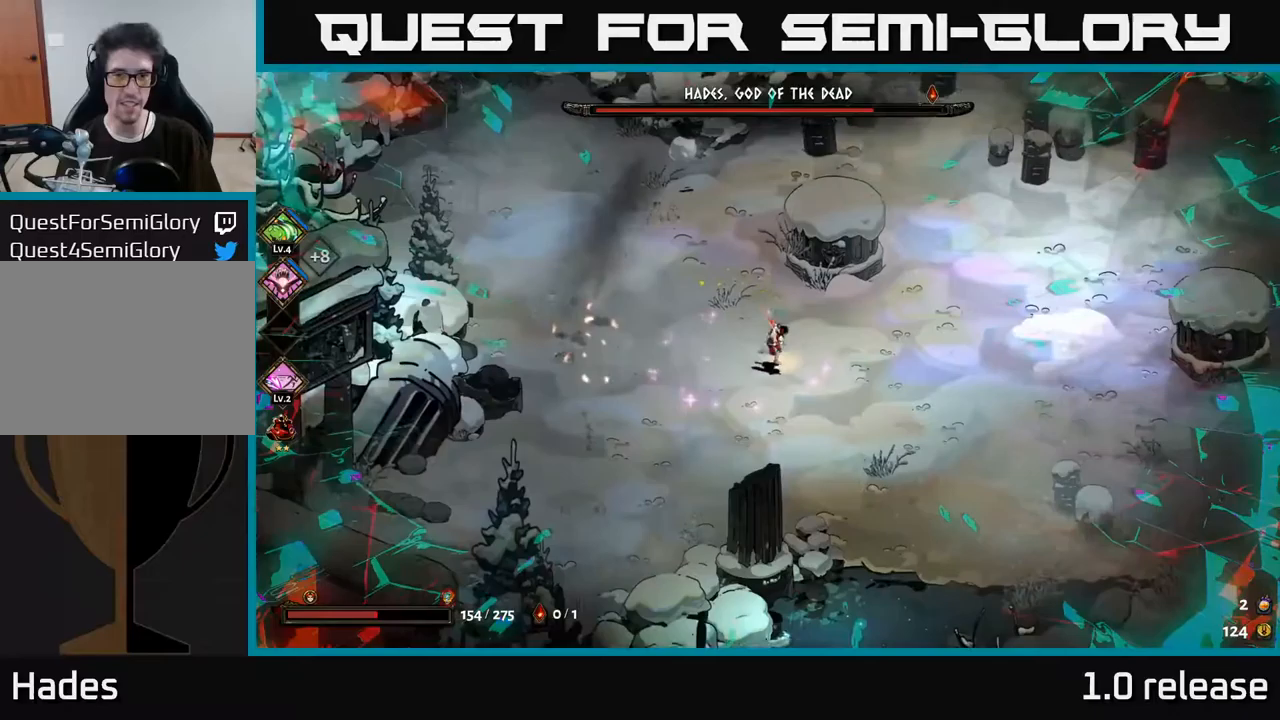
Gameplay with a controller (Xbox layout); each line is a JSON object with the inputs held at the frame after it (dt_ms = milliseconds from this image to that frame). "events" lists button and stick changes between this image and that frame as [ms after this image, input, new state], when the widget could be followed in between. Not read: L3 R3.
{"dt_ms": 417, "buttons": [], "left_stick": "right", "right_stick": "center", "events": []}
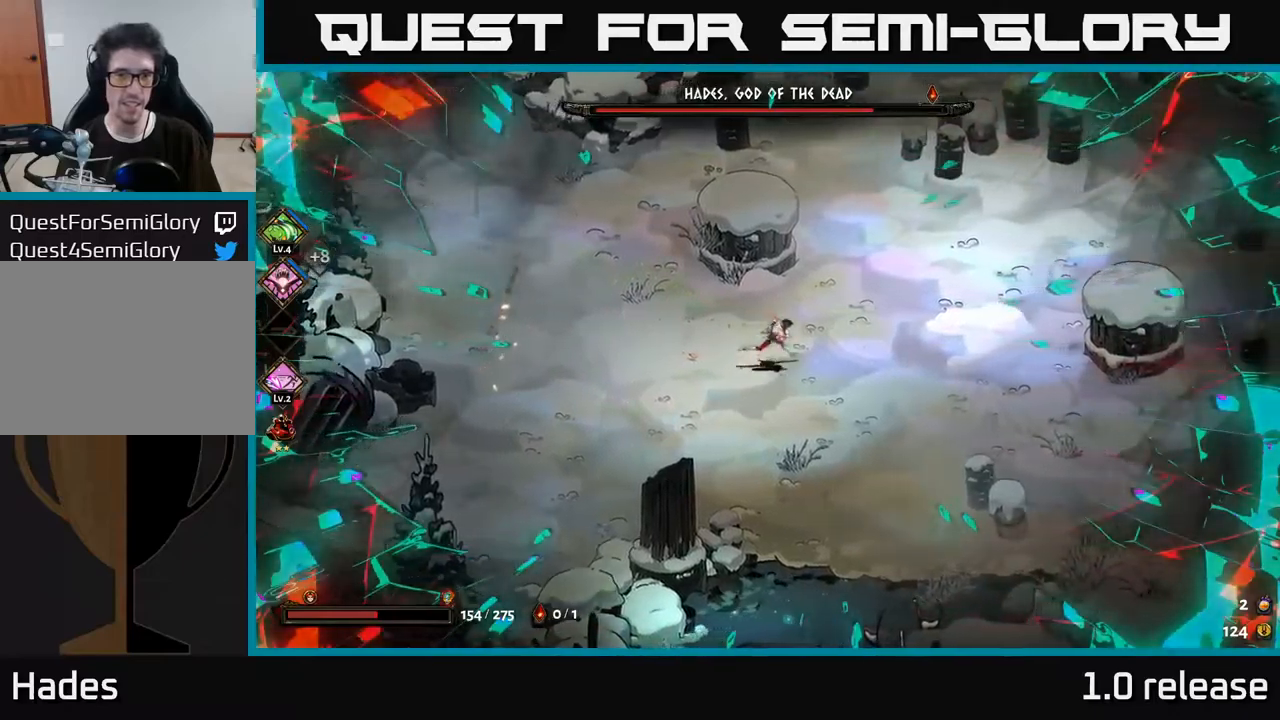
{"dt_ms": 500, "buttons": [], "left_stick": "right", "right_stick": "center", "events": []}
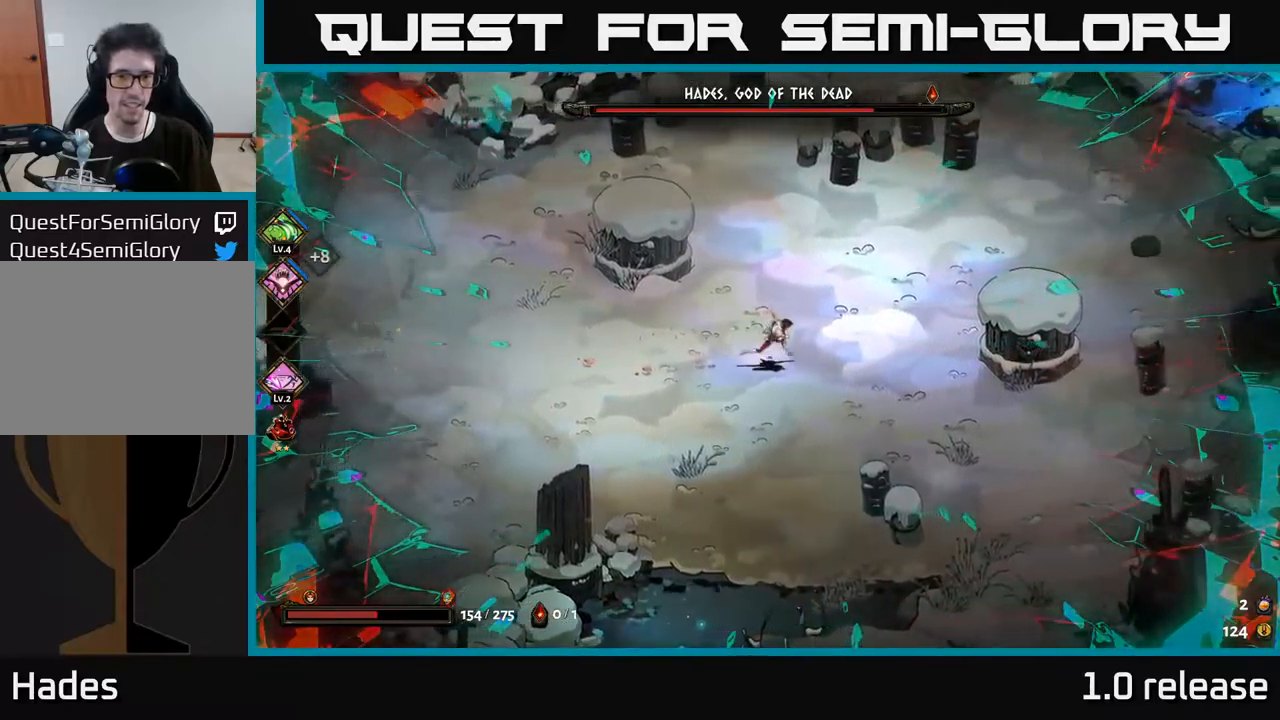
{"dt_ms": 500, "buttons": [], "left_stick": "up", "right_stick": "center", "events": [[200, "left_stick", "up-right"], [350, "left_stick", "up"]]}
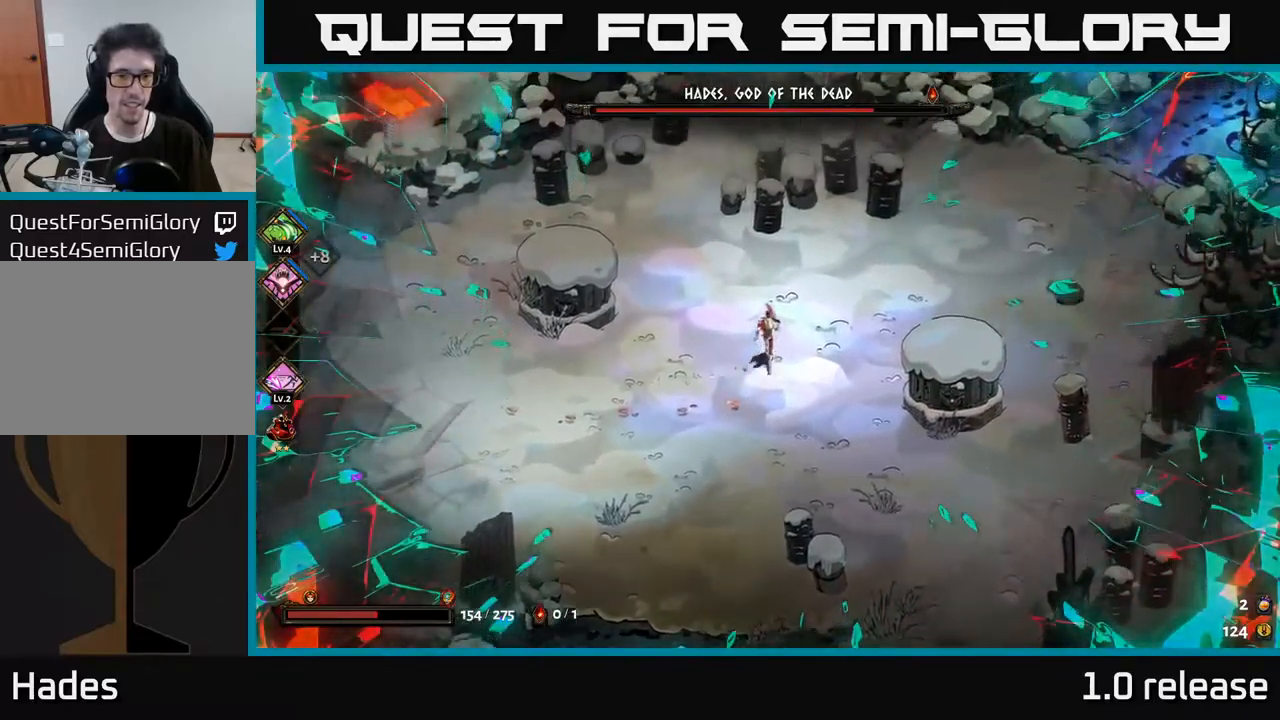
{"dt_ms": 500, "buttons": [], "left_stick": "up-left", "right_stick": "center", "events": [[33, "left_stick", "up-left"]]}
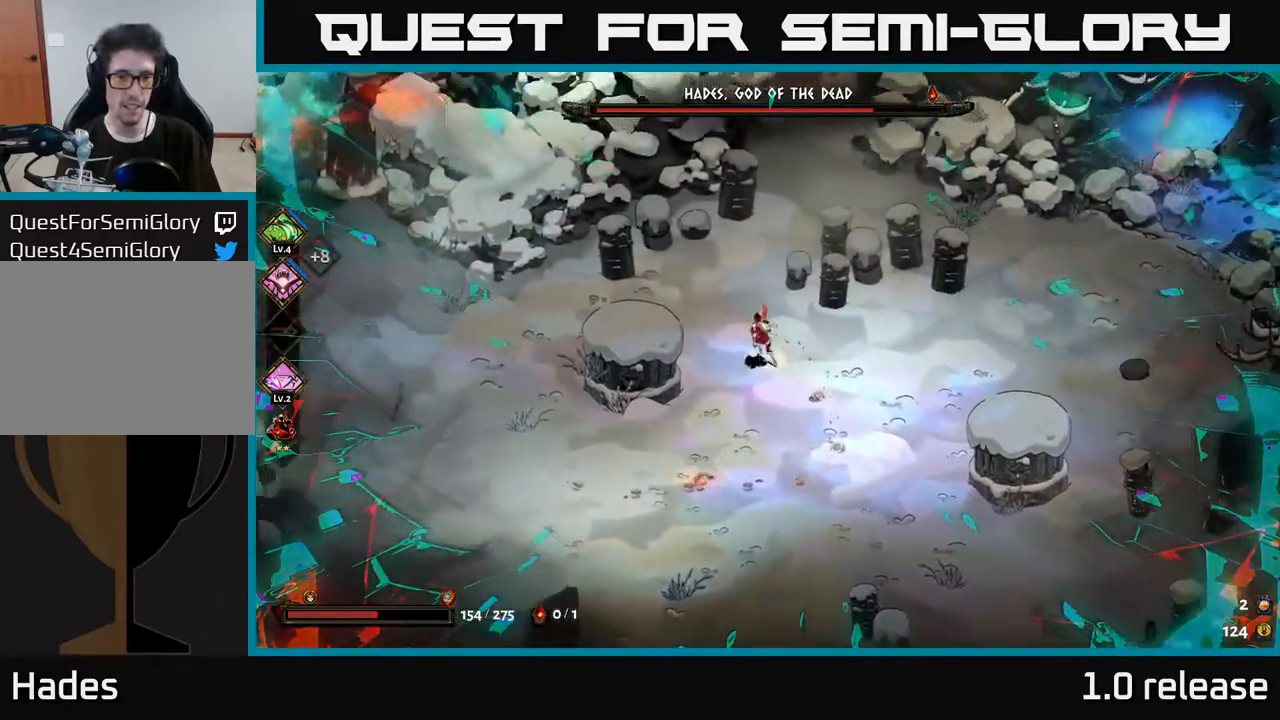
{"dt_ms": 500, "buttons": ["A"], "left_stick": "down-right", "right_stick": "center", "events": [[150, "left_stick", "up"], [416, "left_stick", "right"], [483, "left_stick", "down-right"], [500, "A", "down"]]}
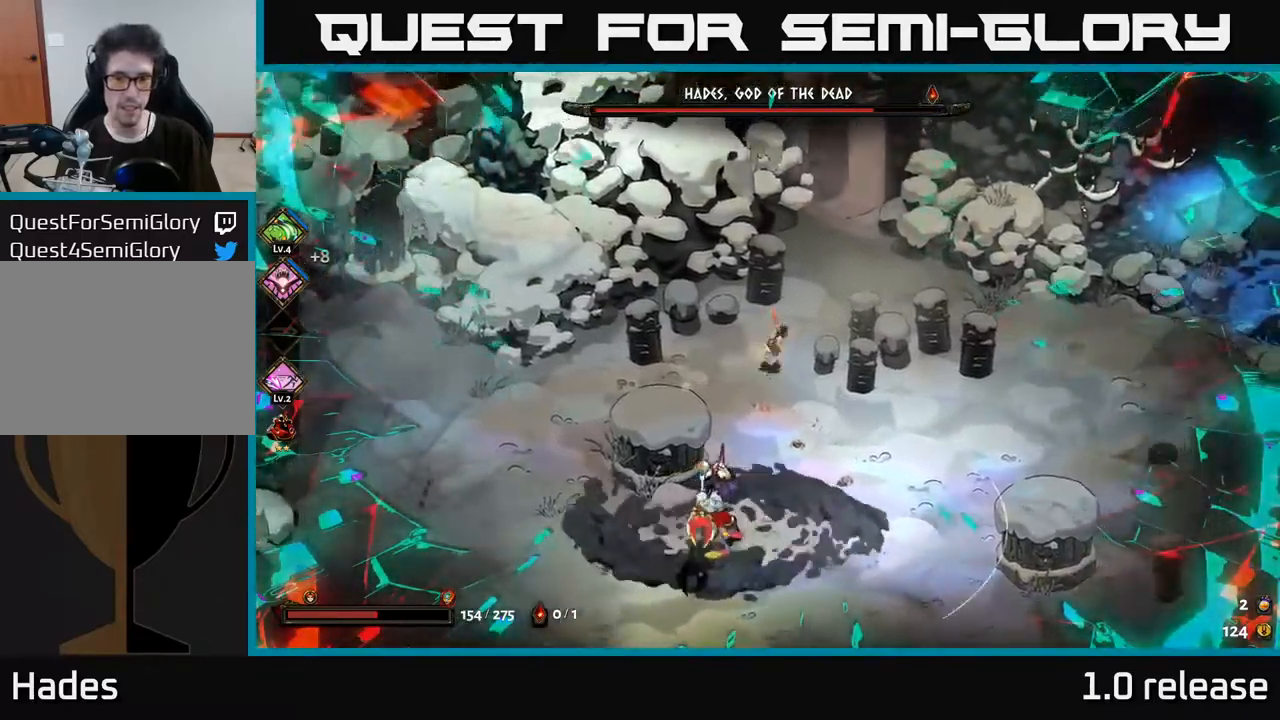
{"dt_ms": 500, "buttons": [], "left_stick": "right", "right_stick": "center", "events": [[133, "A", "up"], [233, "left_stick", "right"], [316, "A", "down"], [450, "A", "up"]]}
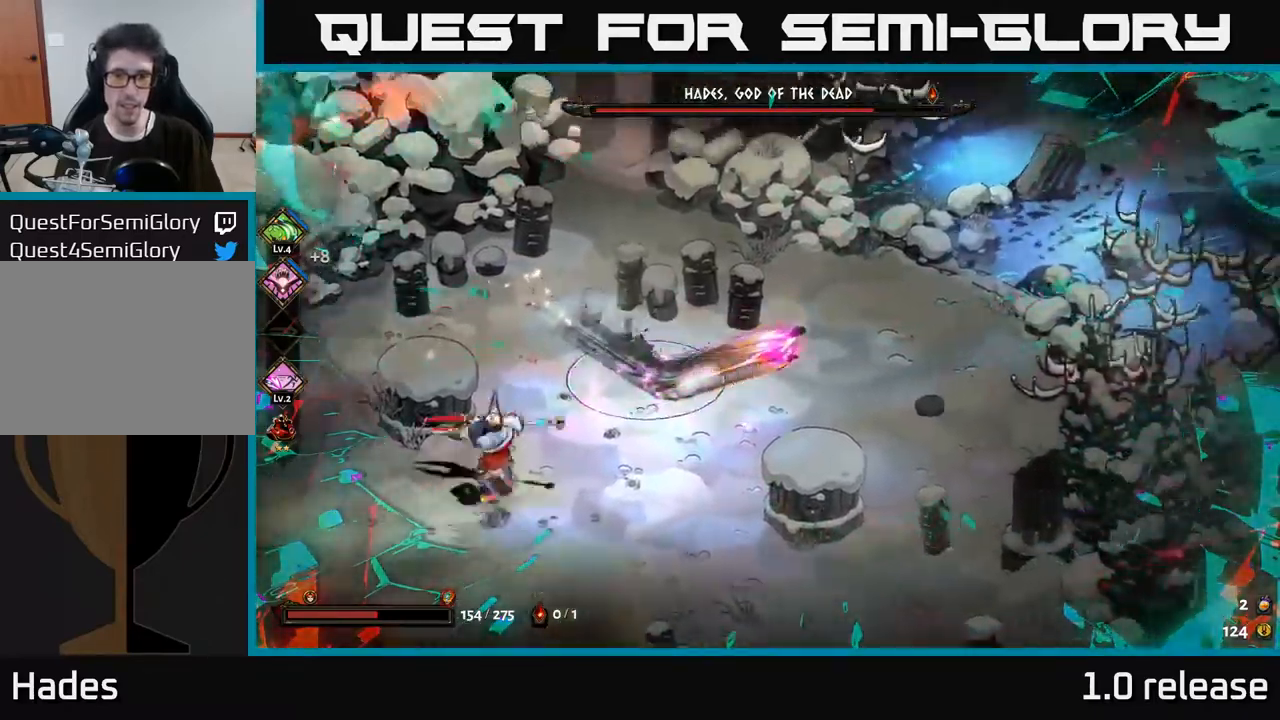
{"dt_ms": 500, "buttons": [], "left_stick": "down", "right_stick": "center", "events": [[16, "A", "down"], [150, "A", "up"], [450, "left_stick", "down"]]}
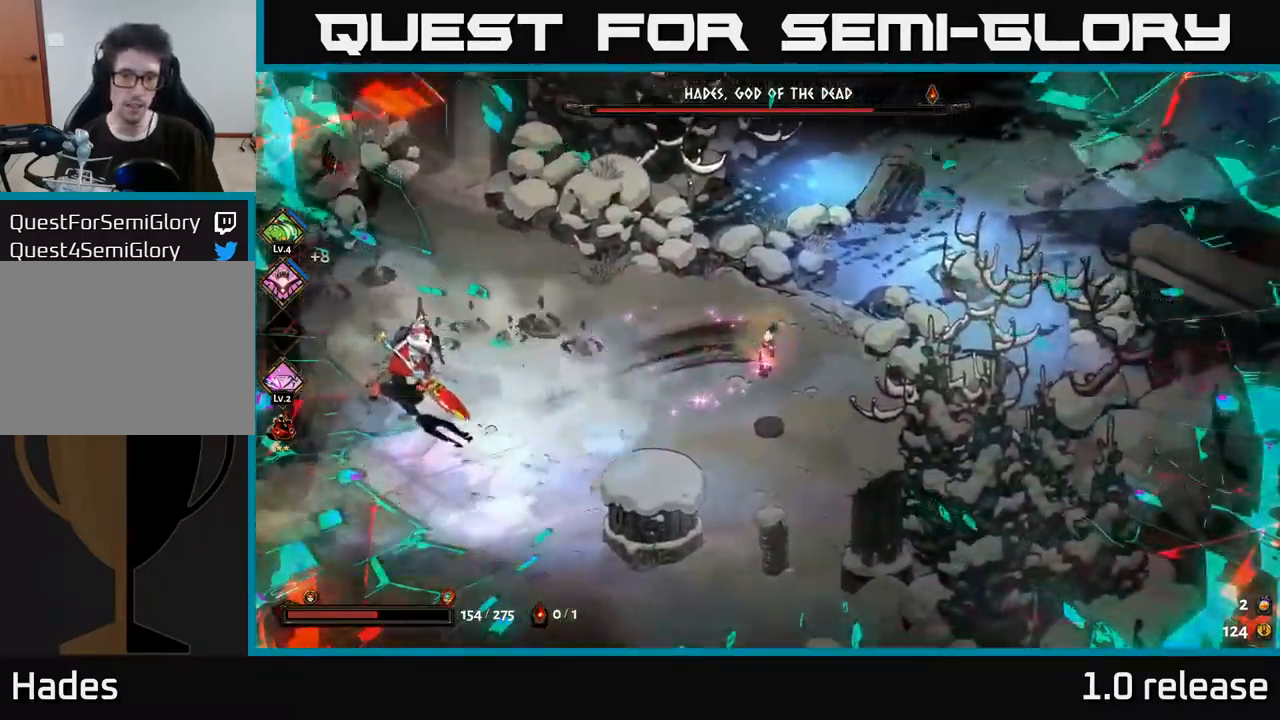
{"dt_ms": 500, "buttons": ["X"], "left_stick": "left", "right_stick": "center", "events": [[116, "left_stick", "left"], [183, "A", "down"], [283, "A", "up"], [350, "A", "down"], [416, "X", "down"], [500, "A", "up"]]}
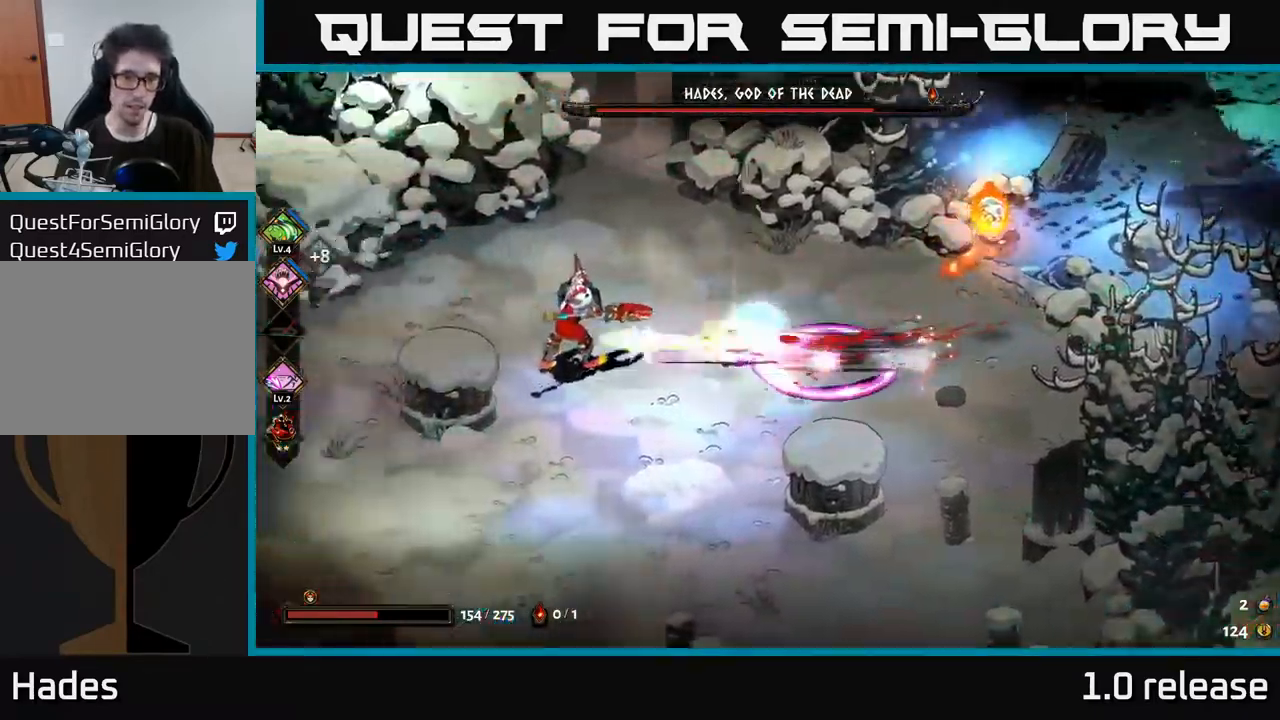
{"dt_ms": 500, "buttons": [], "left_stick": "left", "right_stick": "center", "events": [[33, "X", "up"], [116, "Y", "down"], [200, "Y", "up"]]}
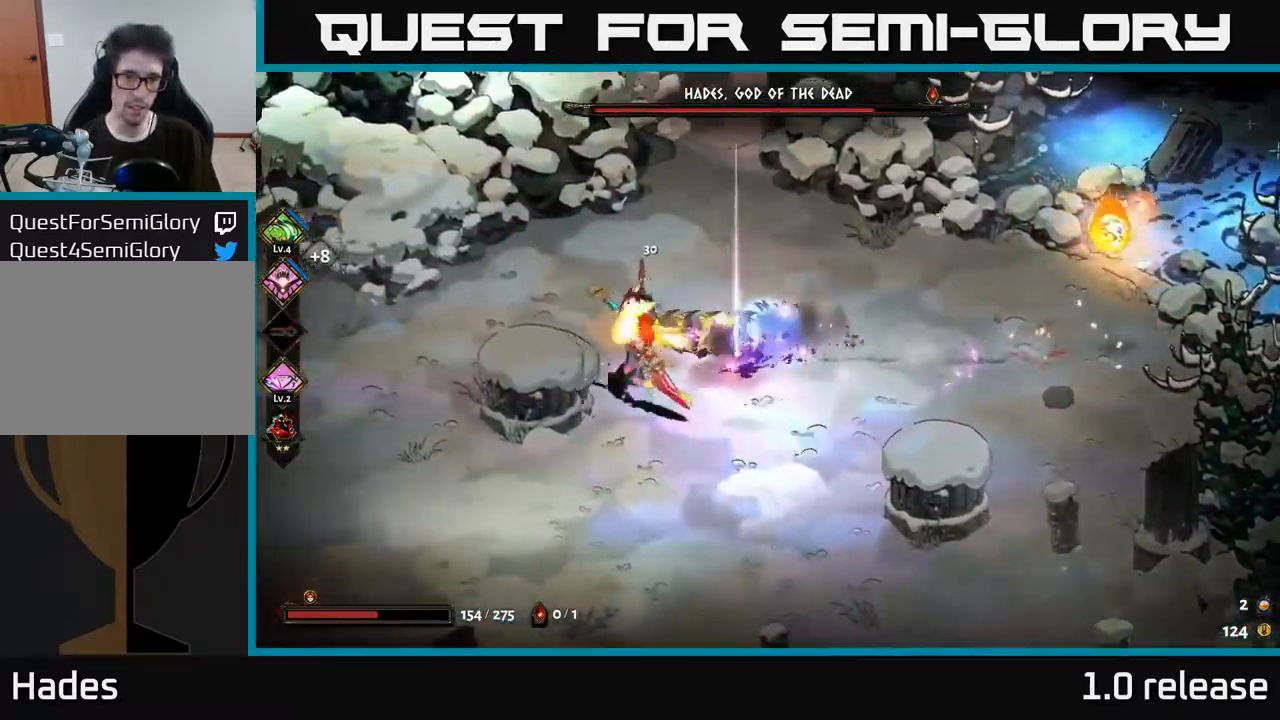
{"dt_ms": 500, "buttons": ["X"], "left_stick": "left", "right_stick": "center", "events": [[150, "A", "down"], [200, "X", "down"], [266, "A", "up"], [266, "X", "up"], [350, "A", "down"], [350, "X", "down"], [433, "X", "up"], [450, "A", "up"], [500, "X", "down"]]}
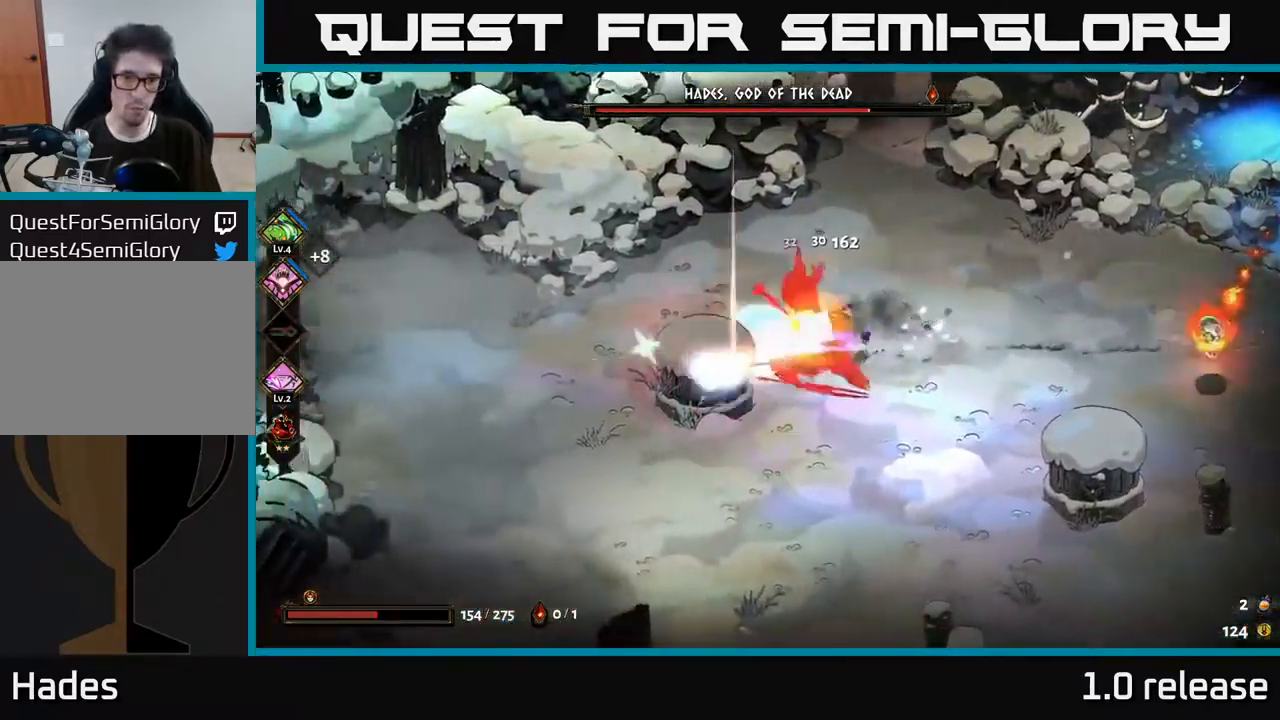
{"dt_ms": 500, "buttons": ["X"], "left_stick": "right", "right_stick": "center", "events": [[33, "left_stick", "down-right"], [66, "X", "up"], [150, "X", "down"], [200, "left_stick", "center"], [217, "X", "up"], [283, "X", "down"], [367, "left_stick", "right"], [383, "X", "up"], [450, "X", "down"]]}
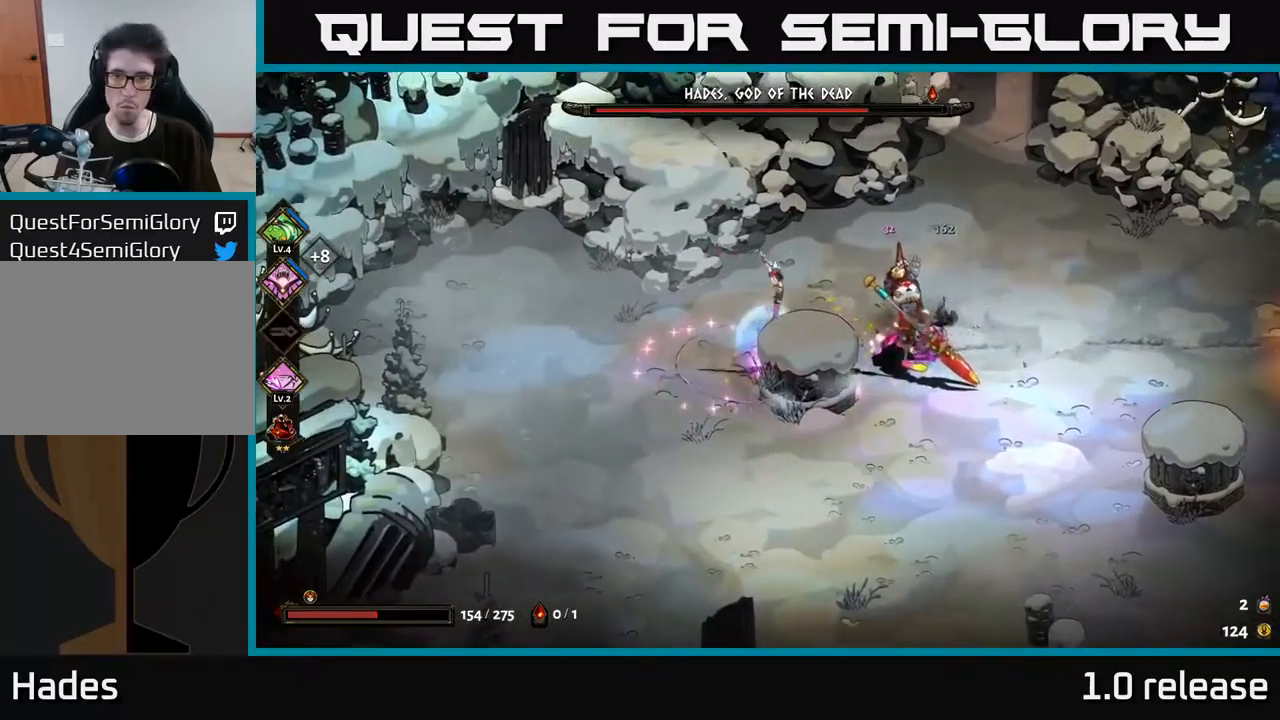
{"dt_ms": 500, "buttons": ["X"], "left_stick": "center", "right_stick": "center", "events": [[67, "X", "up"], [117, "X", "down"], [233, "X", "up"], [300, "X", "down"], [317, "left_stick", "center"], [383, "X", "up"], [467, "X", "down"]]}
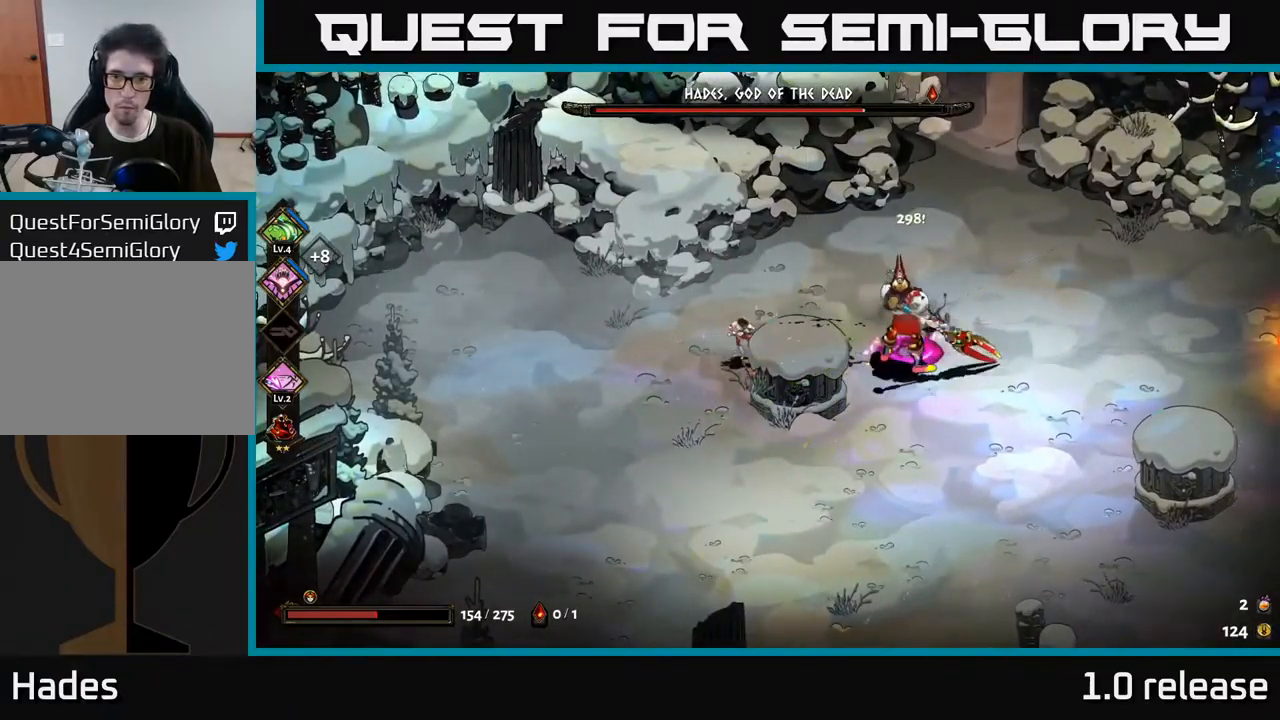
{"dt_ms": 500, "buttons": ["A"], "left_stick": "down-right", "right_stick": "center", "events": [[50, "X", "up"], [133, "X", "down"], [233, "X", "up"], [317, "left_stick", "down-right"], [400, "A", "down"], [400, "X", "down"], [500, "X", "up"]]}
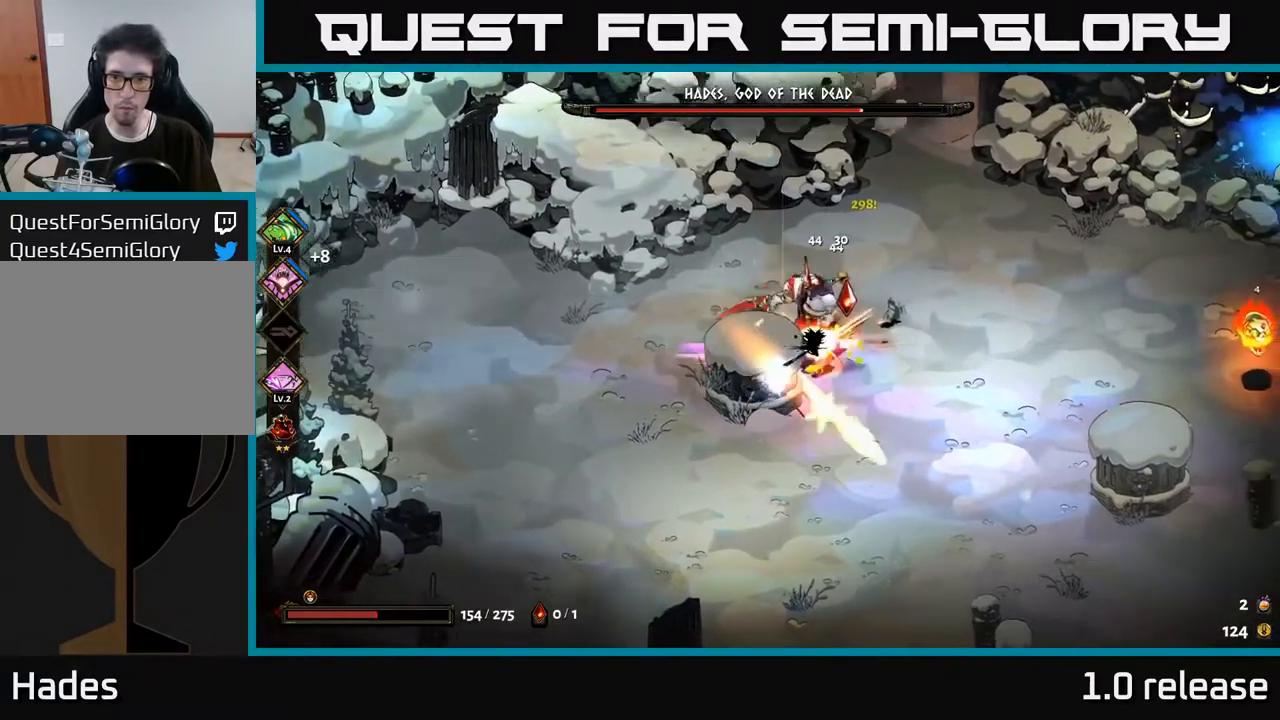
{"dt_ms": 500, "buttons": [], "left_stick": "down-right", "right_stick": "center", "events": [[17, "A", "up"], [67, "A", "down"], [83, "X", "down"], [183, "A", "up"], [183, "X", "up"]]}
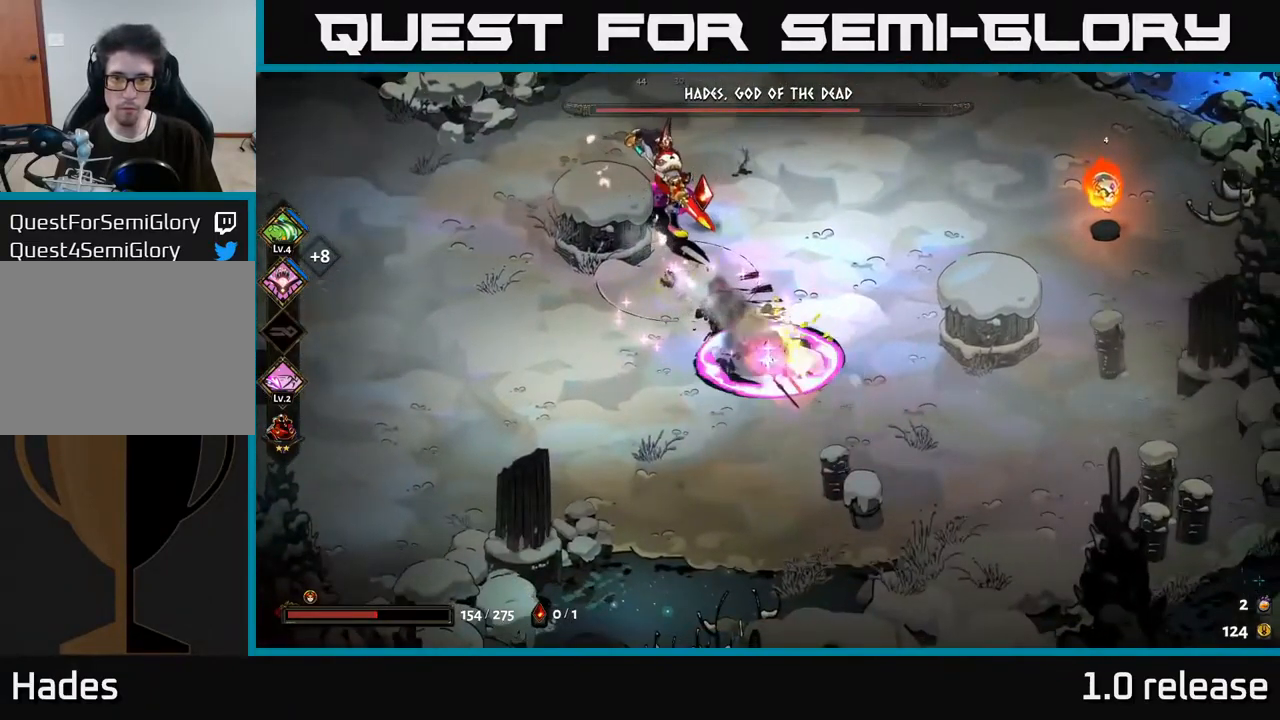
{"dt_ms": 500, "buttons": ["A"], "left_stick": "right", "right_stick": "center", "events": [[367, "A", "down"], [483, "left_stick", "right"]]}
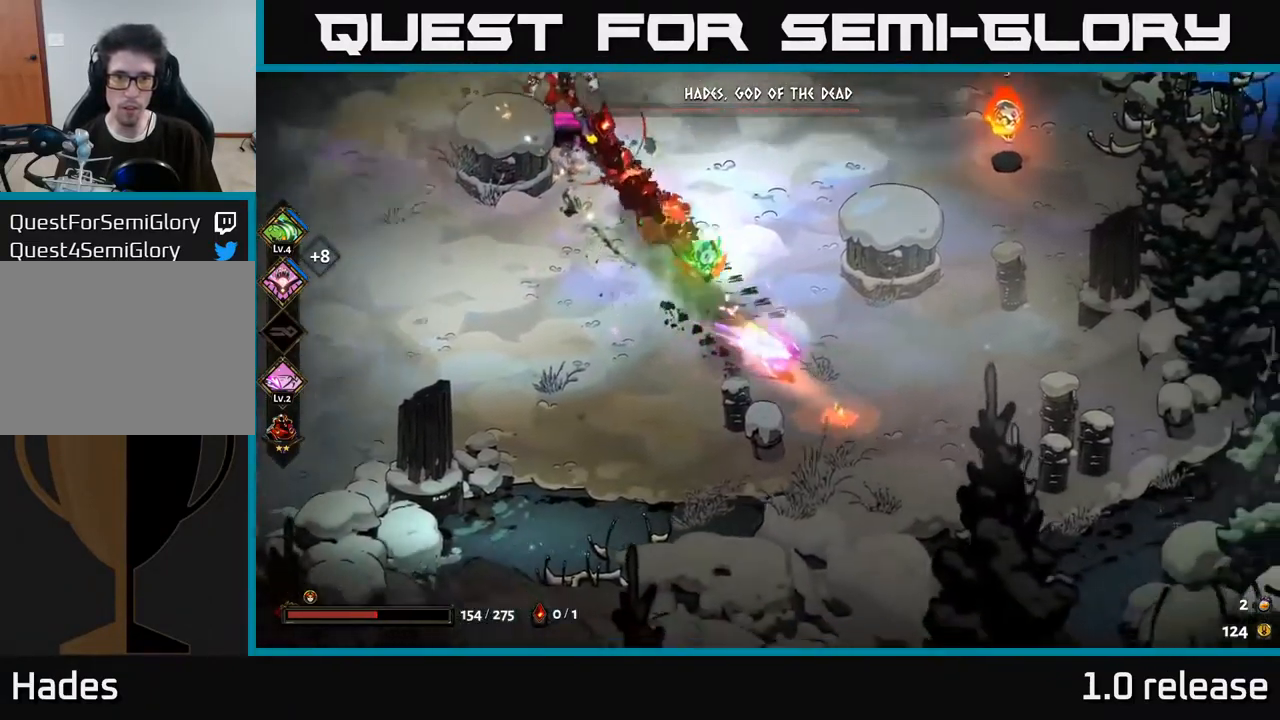
{"dt_ms": 500, "buttons": [], "left_stick": "up", "right_stick": "center", "events": [[33, "A", "up"], [83, "left_stick", "up-right"], [217, "A", "down"], [383, "left_stick", "up"], [417, "A", "up"]]}
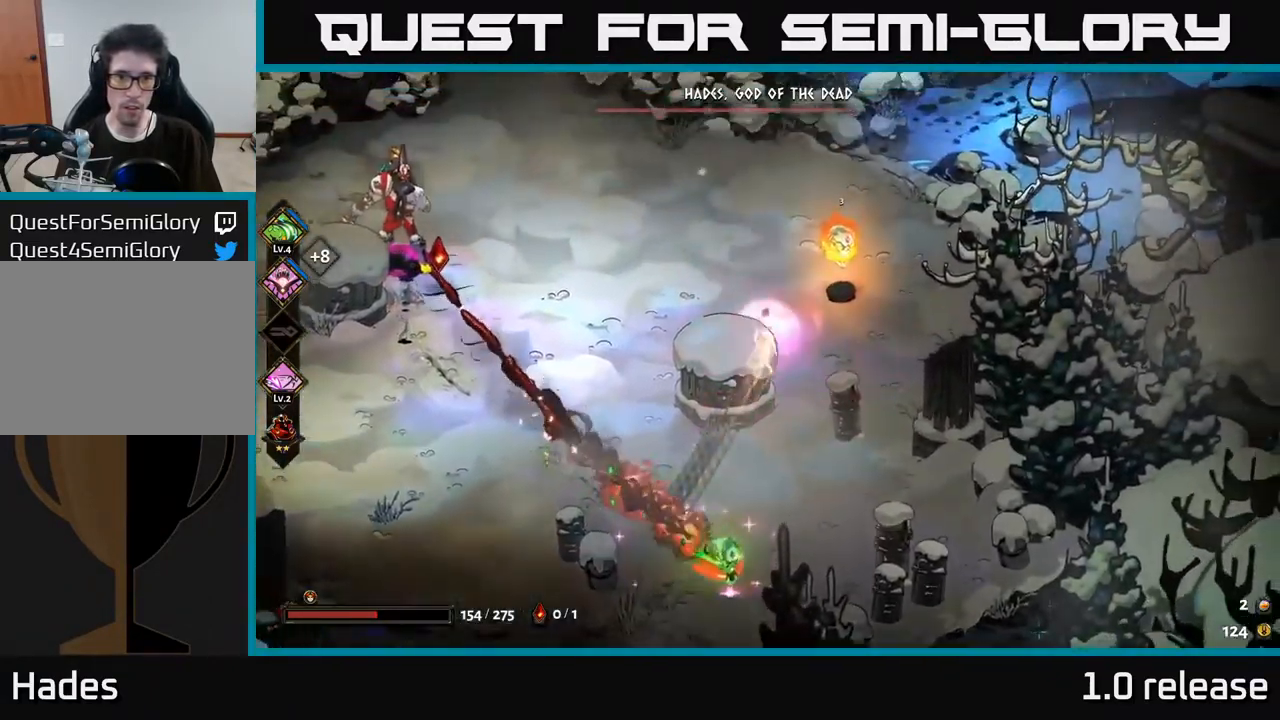
{"dt_ms": 500, "buttons": [], "left_stick": "center", "right_stick": "center", "events": [[33, "left_stick", "up-right"], [67, "A", "down"], [100, "X", "down"], [183, "A", "up"], [200, "X", "up"], [200, "left_stick", "right"], [267, "X", "down"], [317, "X", "up"], [333, "left_stick", "down-right"], [383, "X", "down"], [467, "X", "up"], [467, "left_stick", "center"]]}
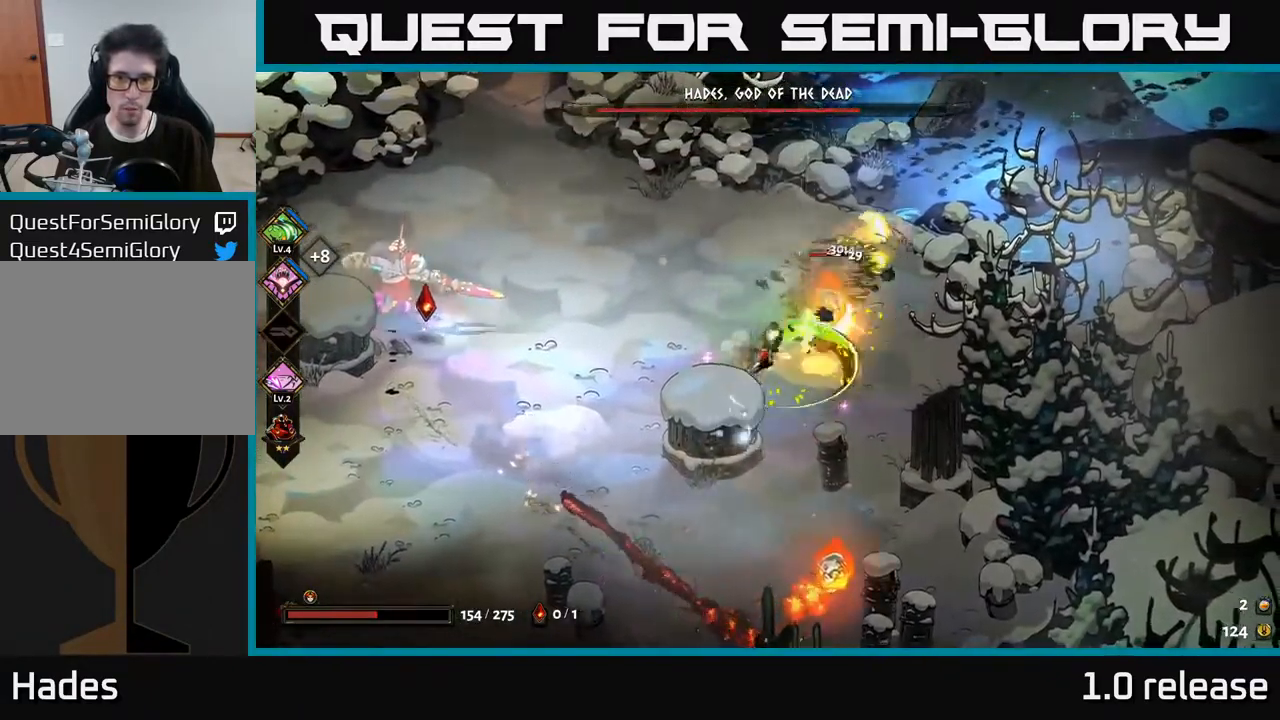
{"dt_ms": 500, "buttons": [], "left_stick": "center", "right_stick": "center", "events": [[50, "X", "down"], [150, "X", "up"], [217, "X", "down"], [317, "X", "up"], [383, "X", "down"], [483, "X", "up"]]}
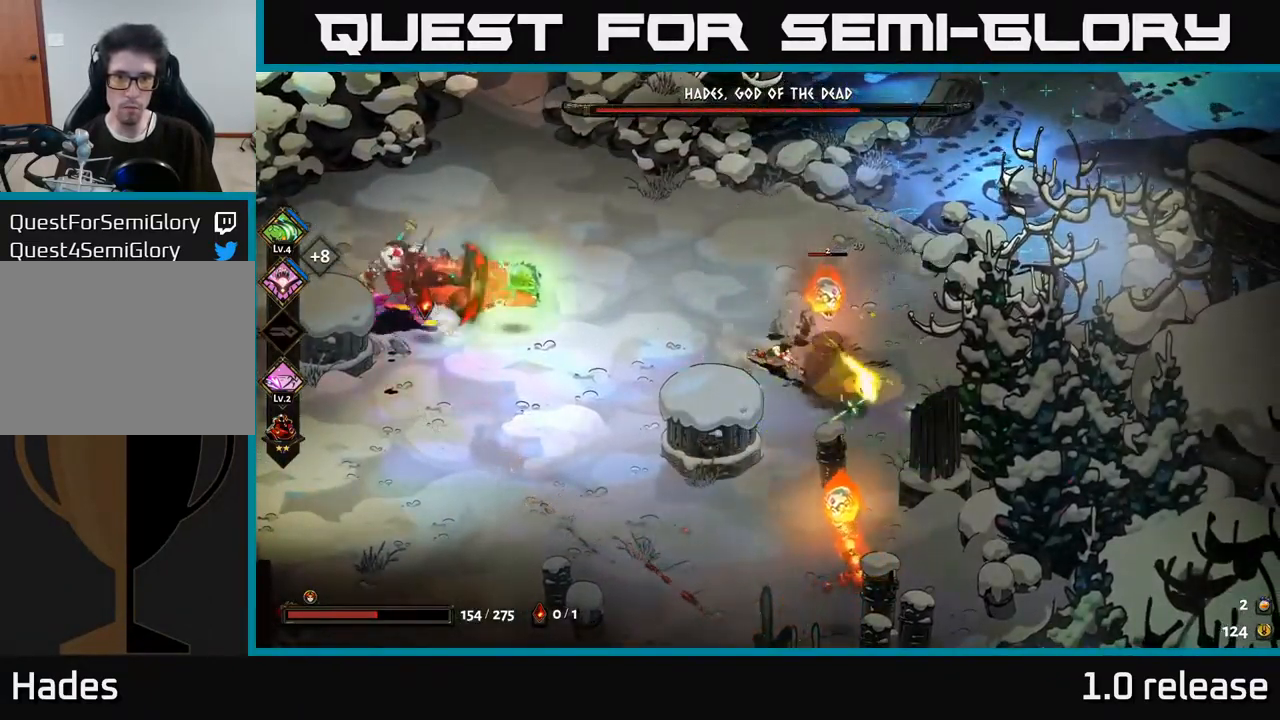
{"dt_ms": 500, "buttons": [], "left_stick": "left", "right_stick": "center", "events": [[33, "left_stick", "up-right"], [50, "X", "down"], [167, "A", "down"], [183, "X", "up"], [233, "X", "down"], [283, "left_stick", "up-left"], [317, "X", "up"], [333, "A", "up"], [367, "A", "down"], [400, "X", "down"], [467, "X", "up"], [467, "left_stick", "left"], [500, "A", "up"]]}
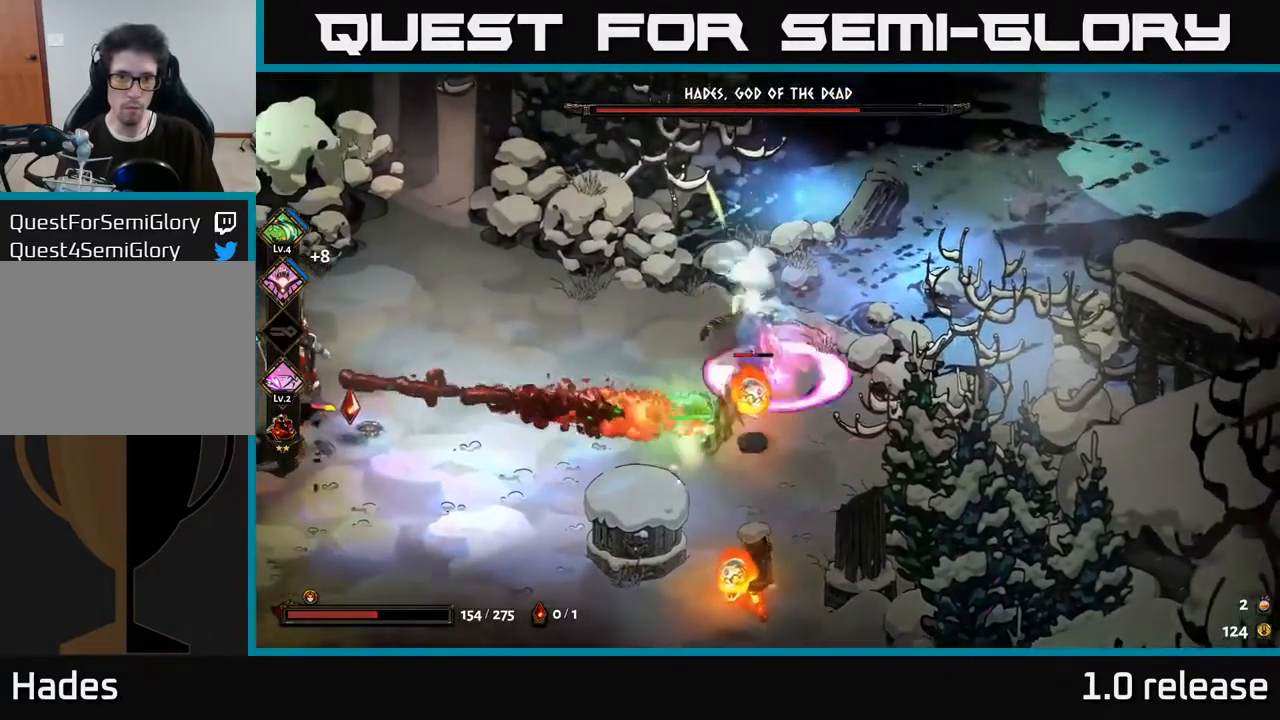
{"dt_ms": 500, "buttons": [], "left_stick": "left", "right_stick": "center", "events": []}